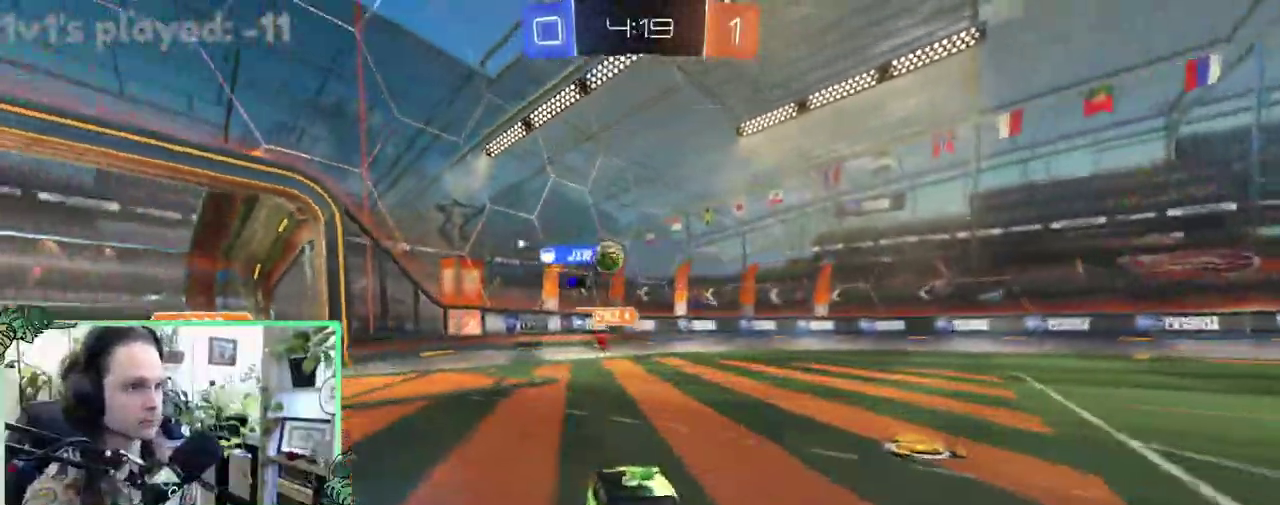
Gameplay with a controller (Xbox layout); each line is a JSON object with the inputs held at the frame after it. "events" lists button and stick changes between this image and that frame as [ms after this image, input, new state], when the widget could be followed in between. This overlay highlights the sticks when they move; stick clicks (L3 R3) are not distinguishable. This document gives stick clicks only as held states, not as events.
{"buttons": ["R2"], "left_stick": "left", "right_stick": "center", "events": [[217, "left_stick", "left"]]}
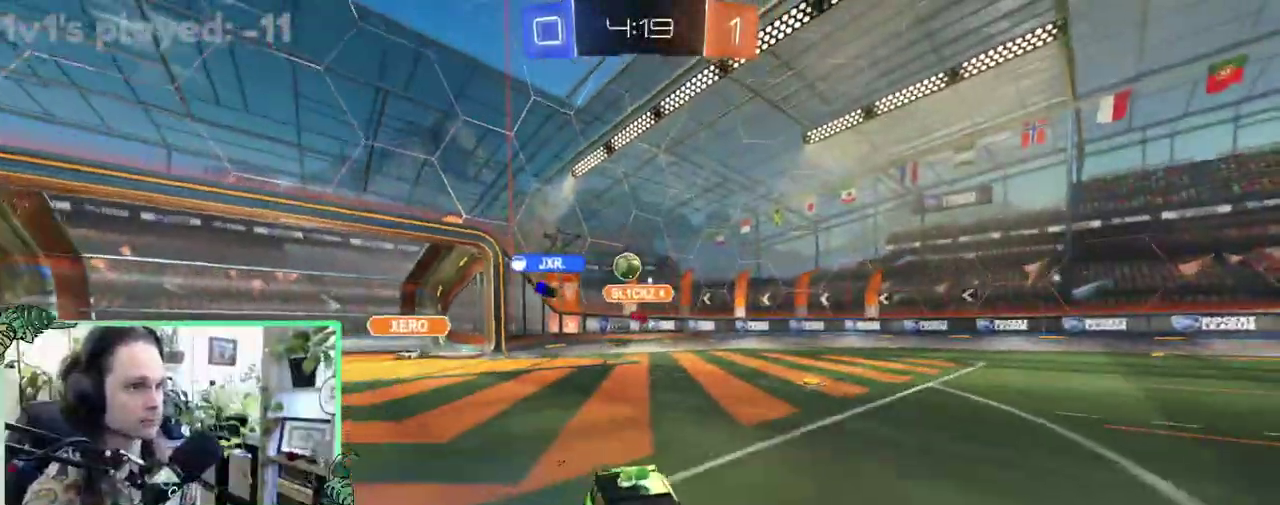
{"buttons": ["R2"], "left_stick": "right", "right_stick": "center", "events": [[117, "left_stick", "right"]]}
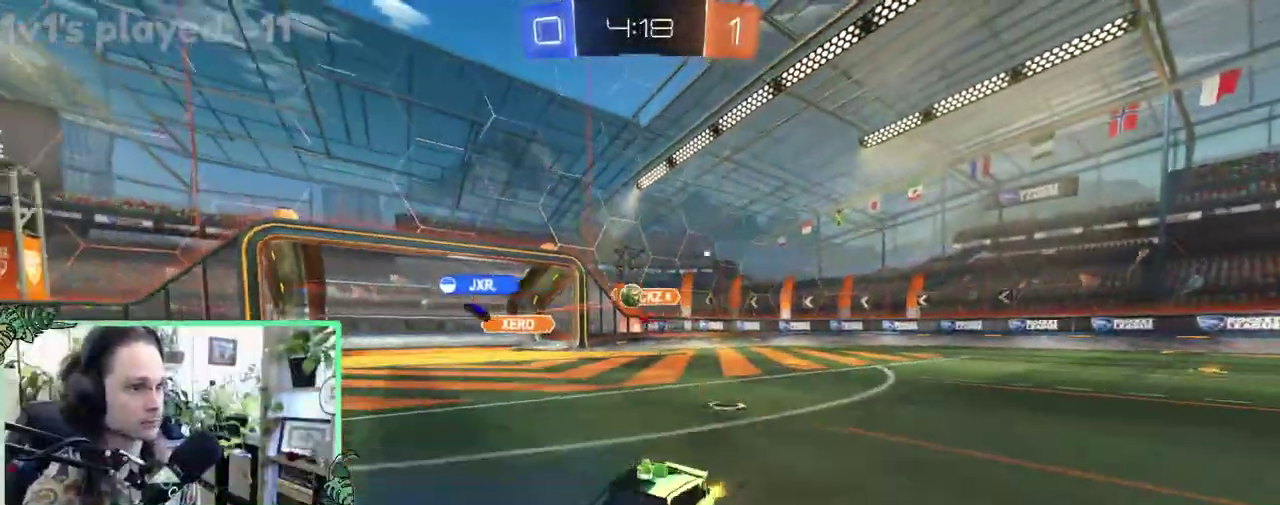
{"buttons": ["R2"], "left_stick": "down-left", "right_stick": "center", "events": [[317, "left_stick", "down-left"]]}
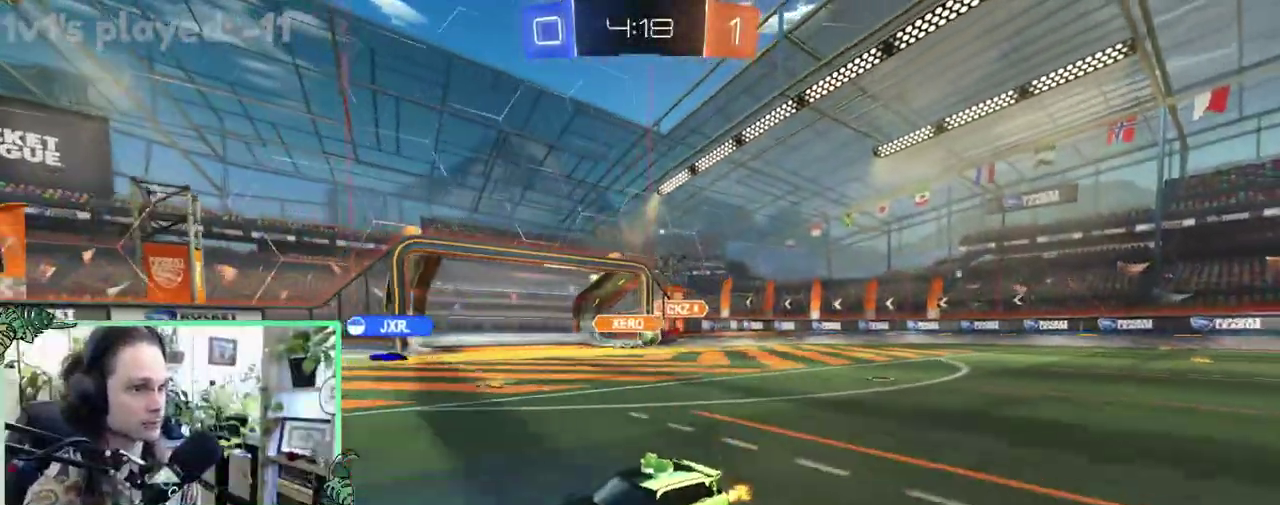
{"buttons": ["R2"], "left_stick": "left", "right_stick": "center", "events": [[217, "left_stick", "left"], [250, "L1", "down"], [383, "L1", "up"]]}
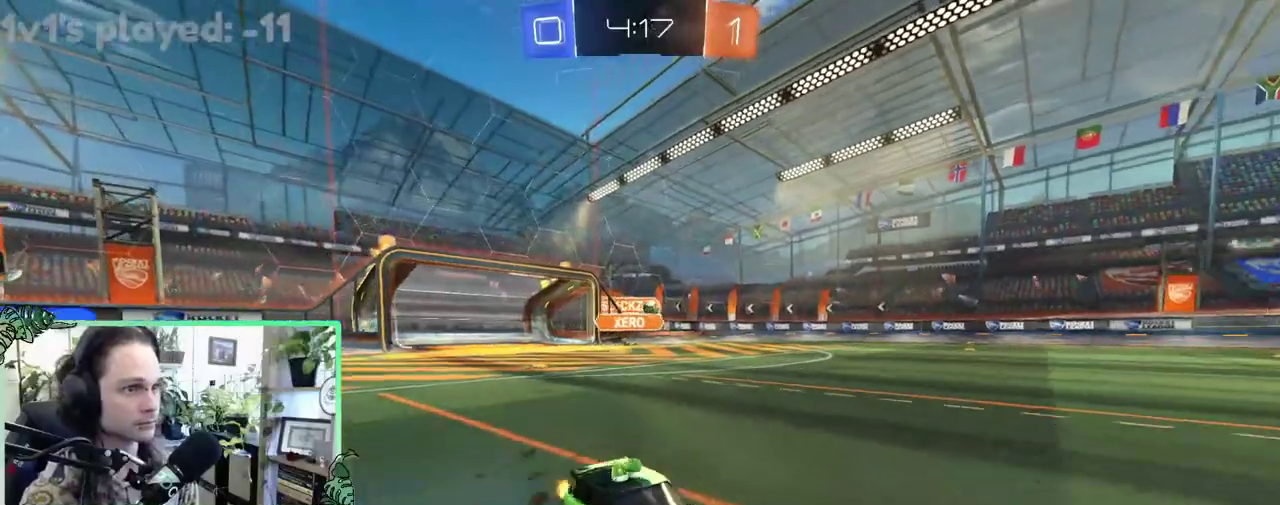
{"buttons": ["R2"], "left_stick": "left", "right_stick": "center", "events": []}
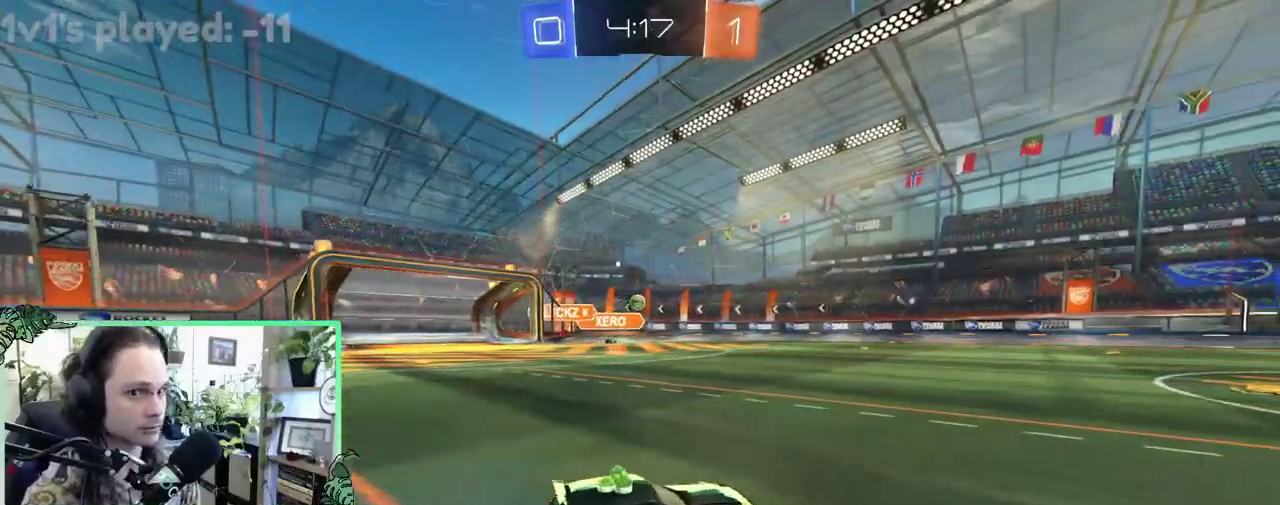
{"buttons": ["R2"], "left_stick": "down", "right_stick": "center", "events": [[83, "left_stick", "center"], [150, "A", "down"], [150, "L1", "down"], [150, "left_stick", "up"], [250, "A", "up"], [317, "A", "down"], [350, "L1", "up"], [350, "left_stick", "down"], [450, "A", "up"]]}
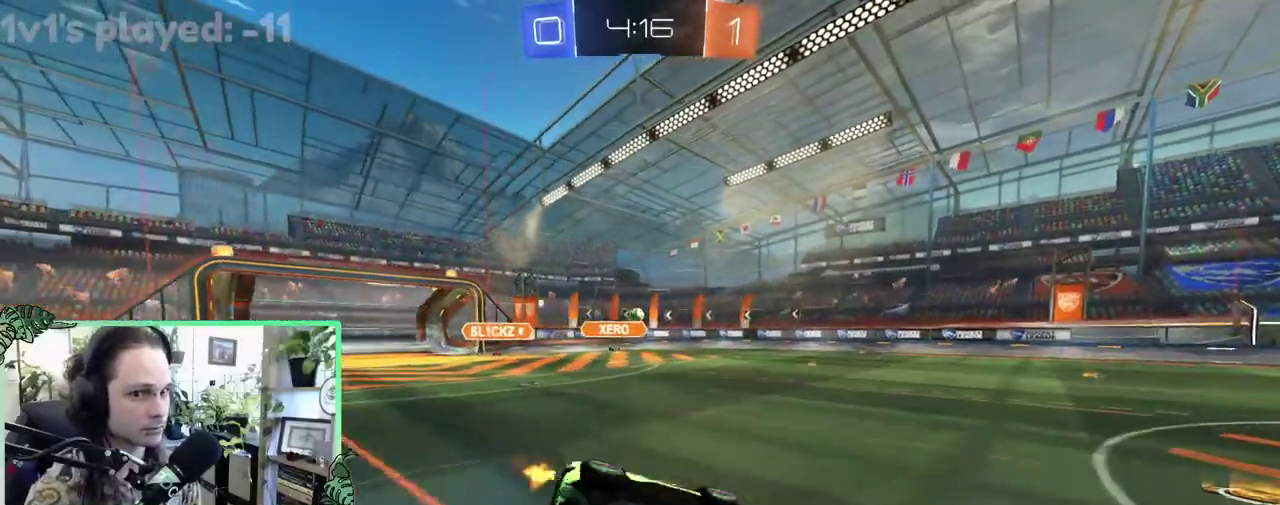
{"buttons": ["R2"], "left_stick": "down-left", "right_stick": "center", "events": [[67, "L1", "down"], [67, "left_stick", "down-left"], [483, "L1", "up"]]}
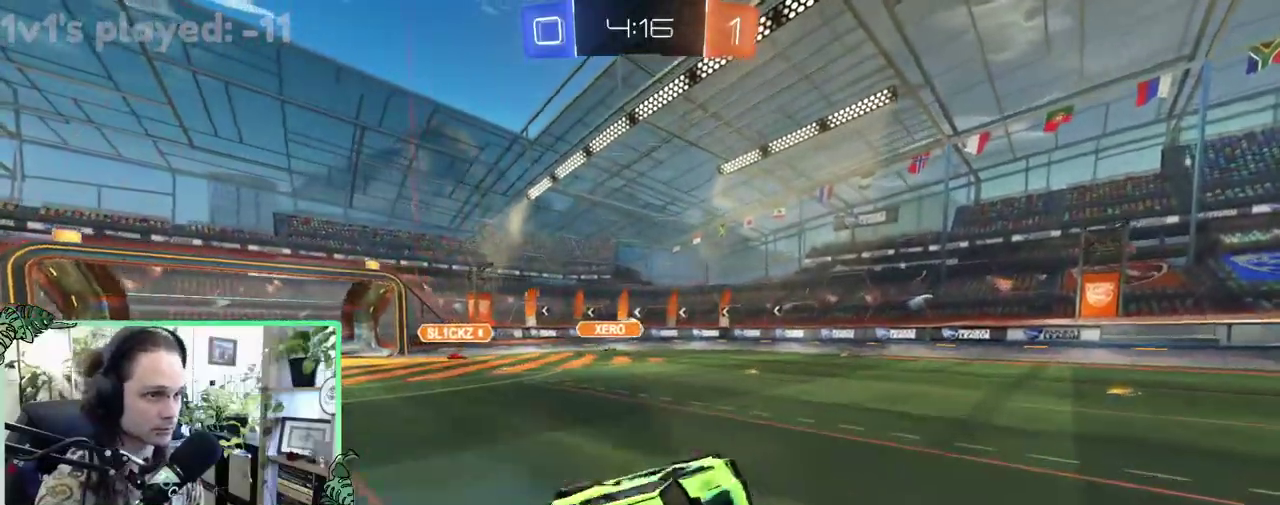
{"buttons": ["R2"], "left_stick": "left", "right_stick": "center", "events": [[17, "left_stick", "center"], [350, "left_stick", "left"]]}
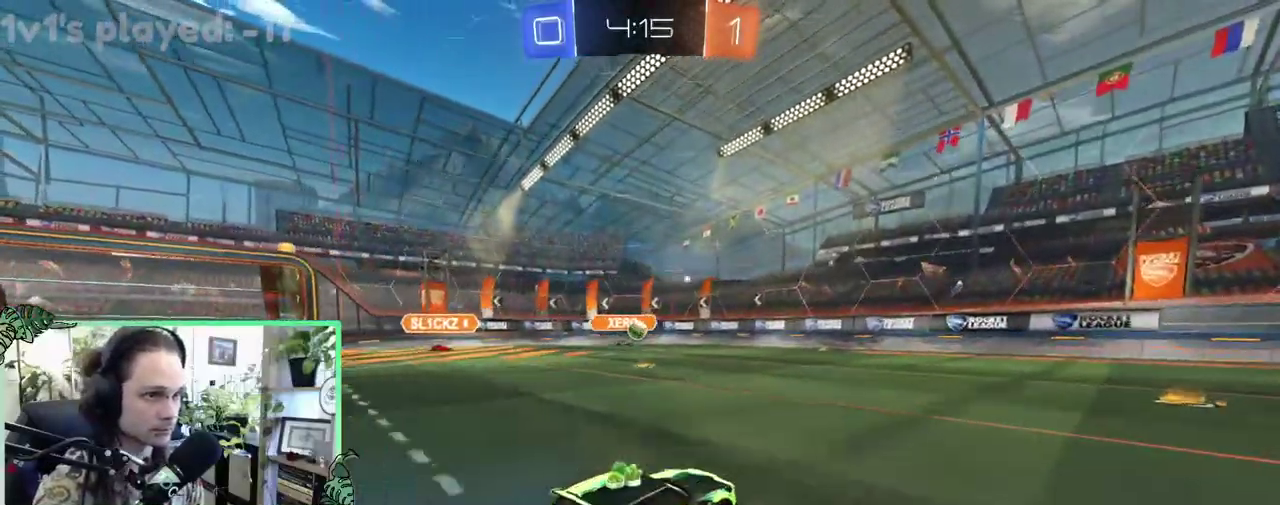
{"buttons": ["R2"], "left_stick": "right", "right_stick": "center", "events": [[17, "left_stick", "center"], [350, "left_stick", "right"]]}
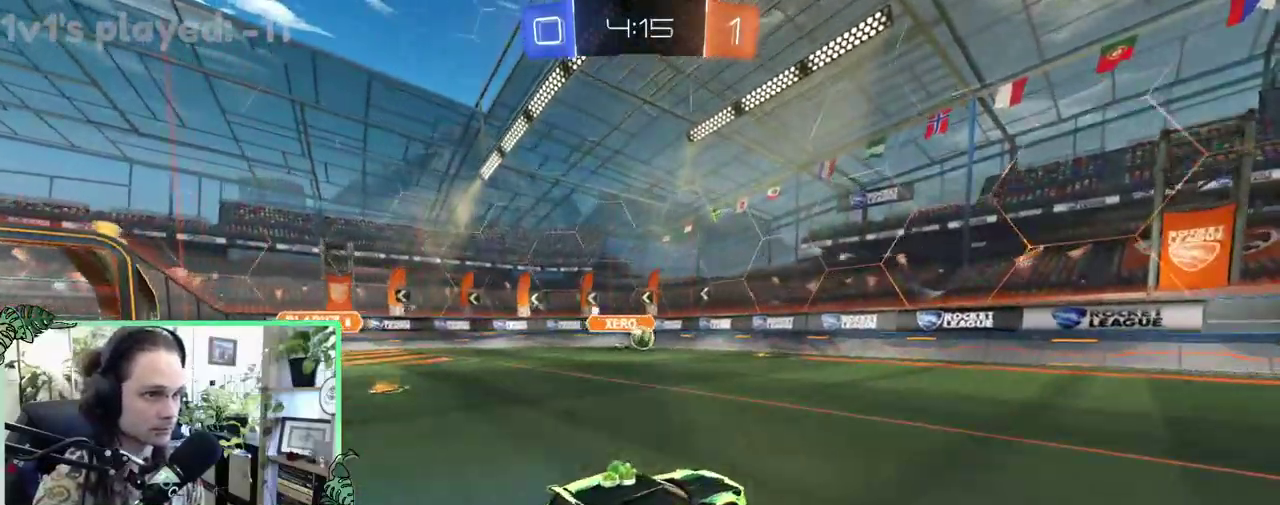
{"buttons": ["R2"], "left_stick": "right", "right_stick": "center", "events": [[50, "left_stick", "left"], [150, "left_stick", "up-left"], [200, "left_stick", "center"], [367, "left_stick", "right"]]}
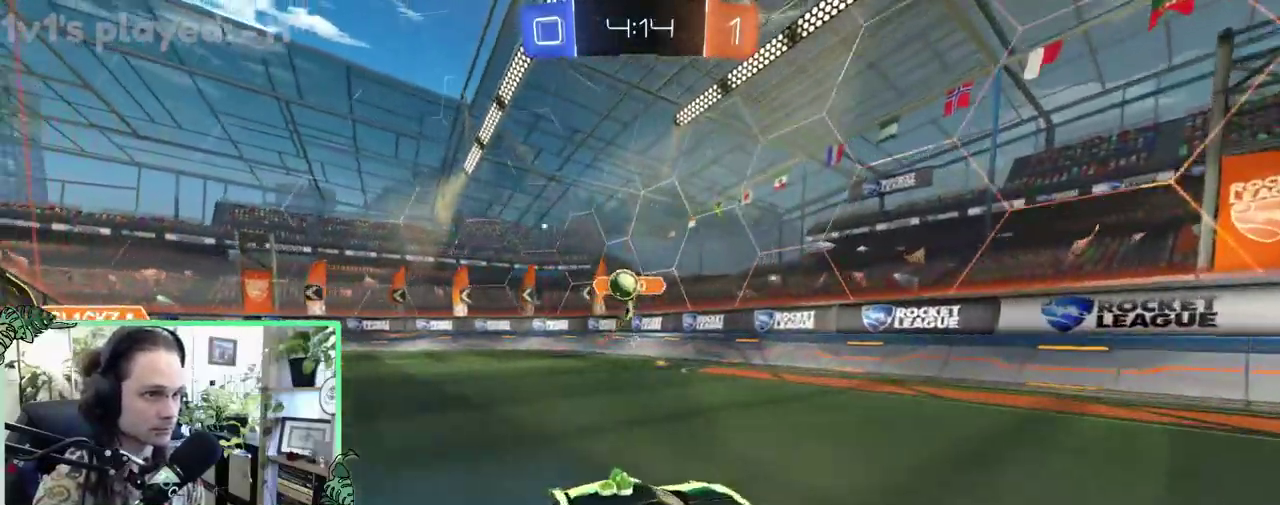
{"buttons": ["R2"], "left_stick": "center", "right_stick": "center", "events": [[83, "B", "down"], [233, "left_stick", "center"], [450, "B", "up"]]}
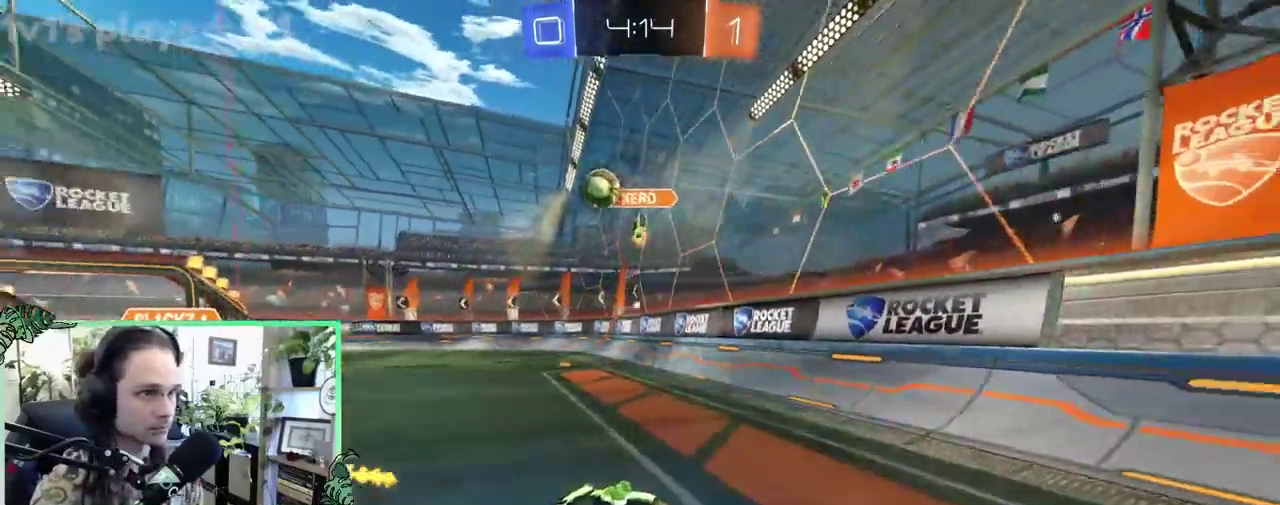
{"buttons": ["R2"], "left_stick": "right", "right_stick": "center", "events": [[50, "left_stick", "right"]]}
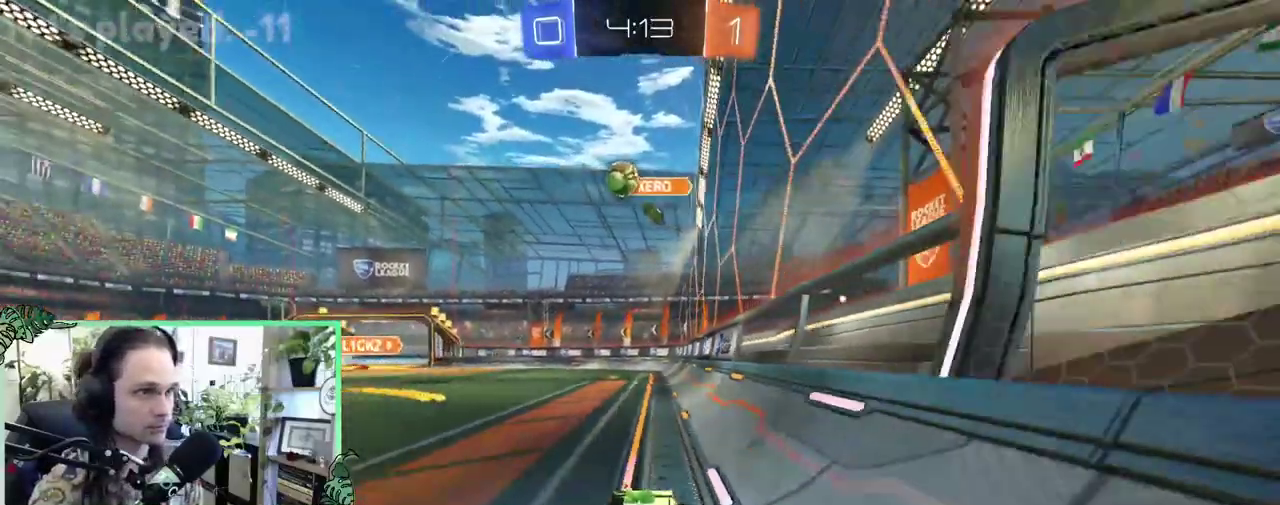
{"buttons": ["L2"], "left_stick": "center", "right_stick": "center", "events": [[283, "left_stick", "center"], [417, "R2", "up"], [483, "L2", "down"]]}
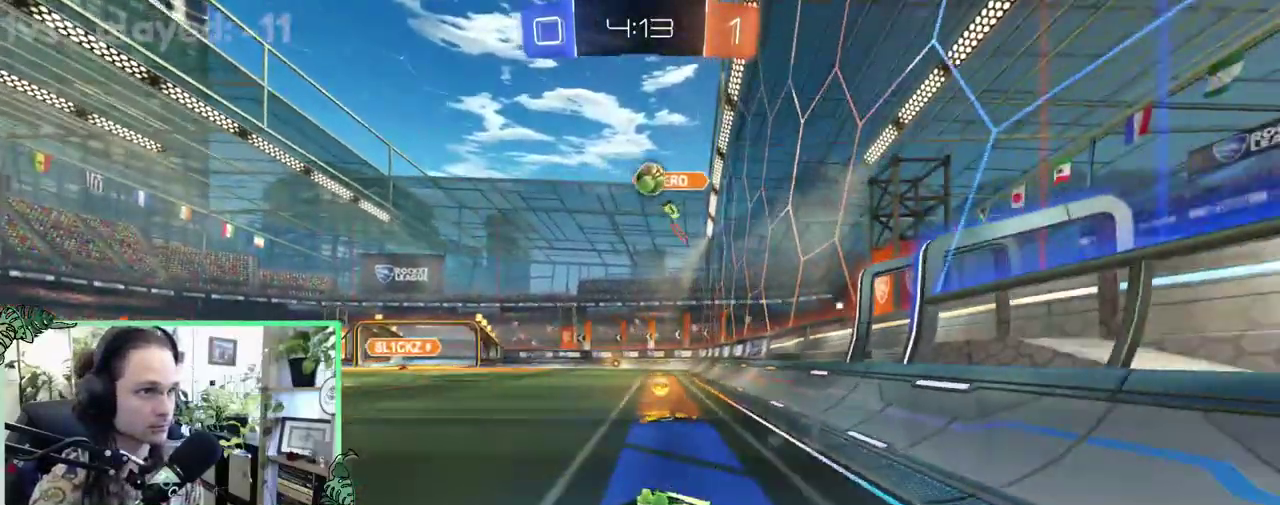
{"buttons": ["R2"], "left_stick": "center", "right_stick": "center", "events": [[17, "left_stick", "right"], [183, "R2", "down"], [183, "left_stick", "center"], [217, "L2", "up"], [250, "left_stick", "left"], [317, "left_stick", "center"]]}
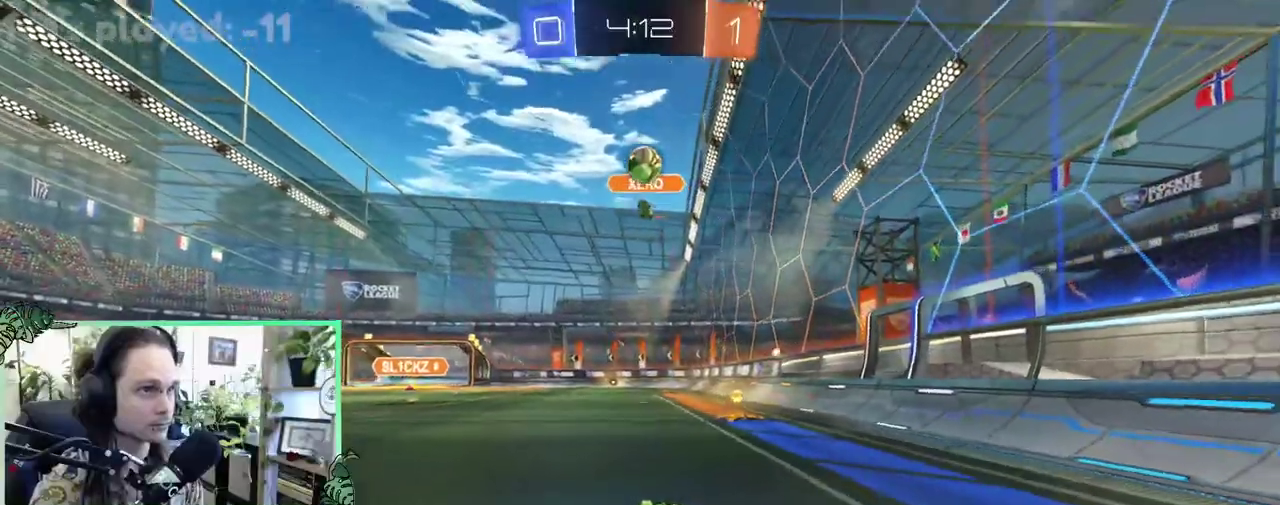
{"buttons": ["A", "R2"], "left_stick": "center", "right_stick": "center", "events": [[200, "R2", "up"], [200, "left_stick", "down-left"], [233, "L2", "down"], [250, "left_stick", "down"], [283, "A", "down"], [317, "R2", "down"], [450, "L2", "up"], [450, "left_stick", "center"]]}
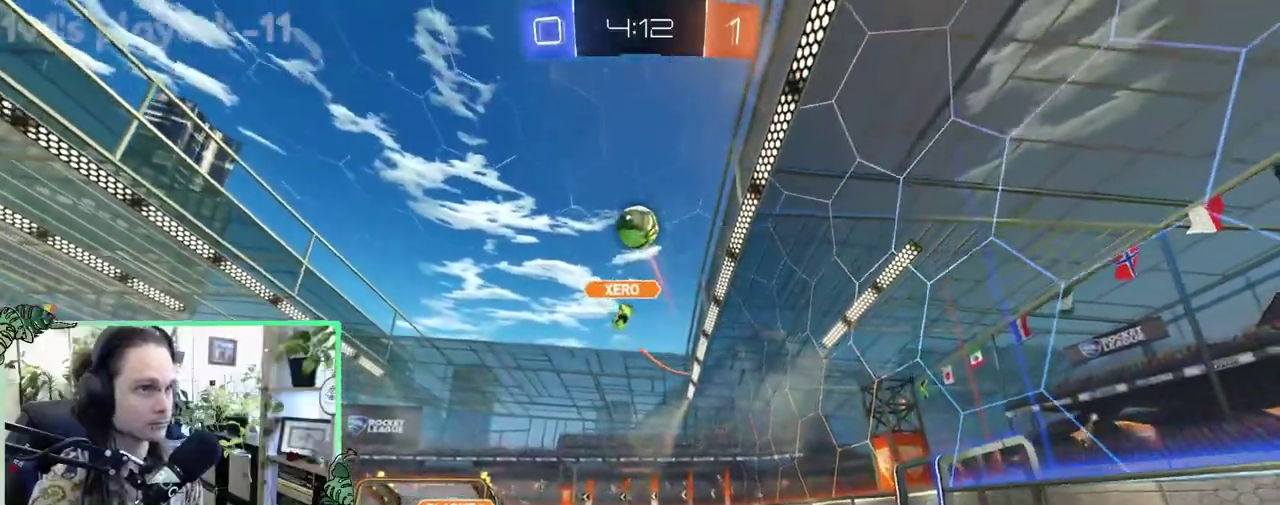
{"buttons": ["B", "L1", "R2"], "left_stick": "up", "right_stick": "center", "events": [[50, "L1", "down"], [50, "left_stick", "down-right"], [117, "B", "down"], [150, "A", "up"], [200, "left_stick", "right"], [250, "left_stick", "up-right"], [283, "L1", "up"], [350, "left_stick", "up"], [383, "L1", "down"]]}
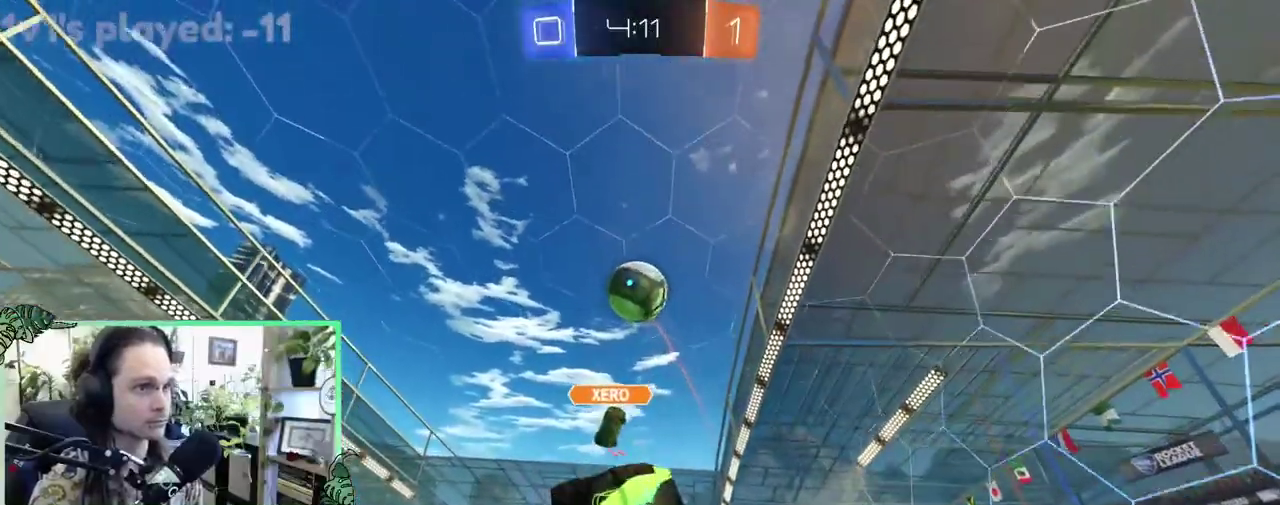
{"buttons": ["B", "R2"], "left_stick": "up", "right_stick": "center", "events": [[17, "left_stick", "up-left"], [117, "left_stick", "down"], [150, "L1", "up"], [183, "left_stick", "down-left"], [317, "left_stick", "up"]]}
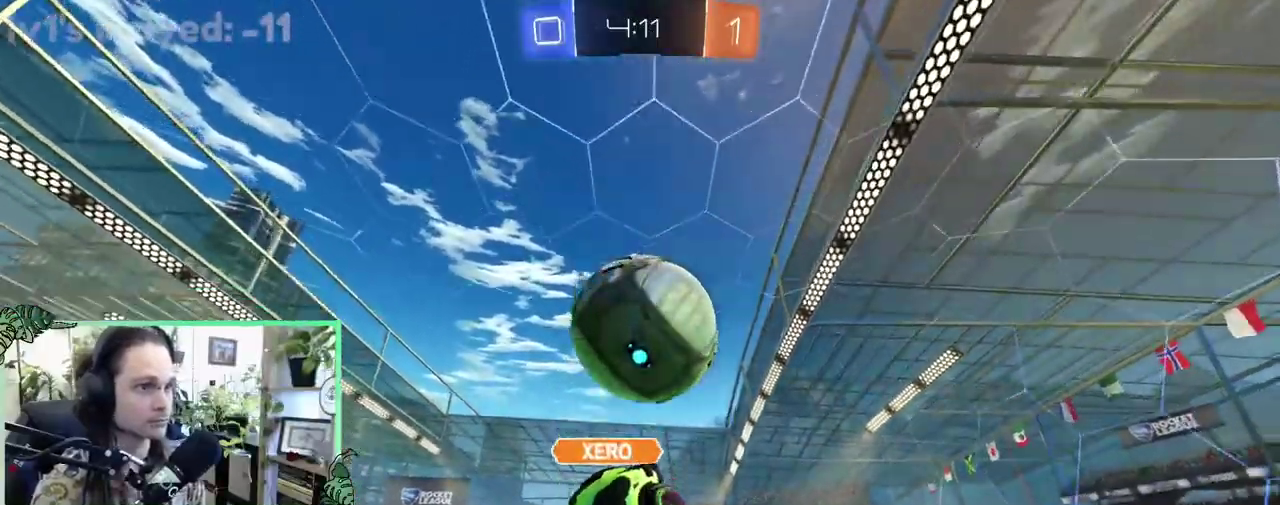
{"buttons": ["L1", "R2"], "left_stick": "up-left", "right_stick": "center", "events": [[183, "L1", "down"], [250, "B", "up"], [317, "R2", "up"], [467, "left_stick", "up-left"], [483, "R2", "down"]]}
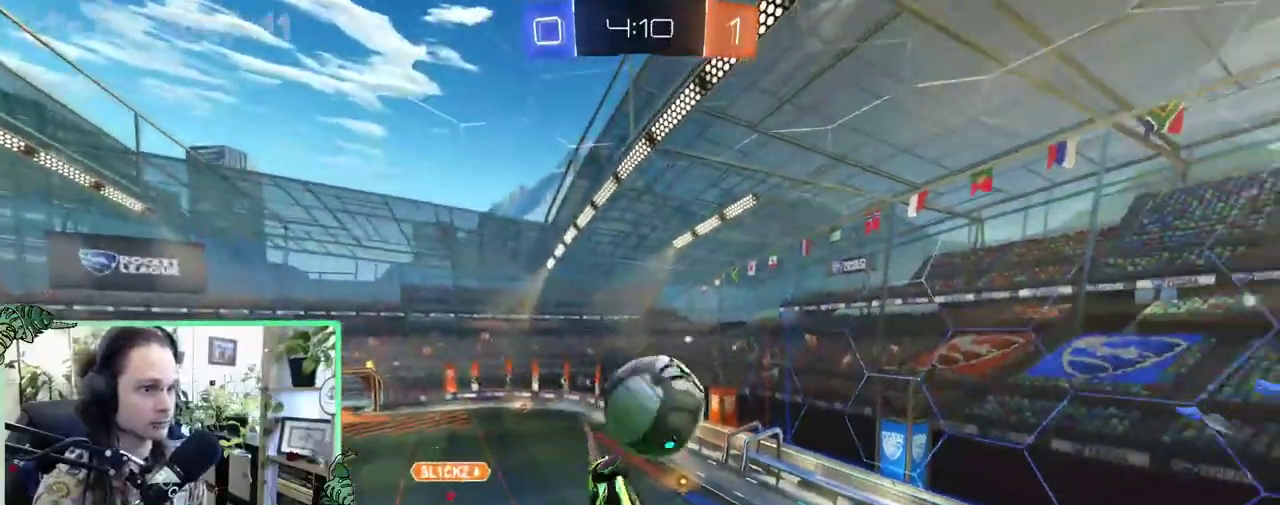
{"buttons": ["L1", "R2"], "left_stick": "down-right", "right_stick": "center", "events": [[250, "left_stick", "down-right"]]}
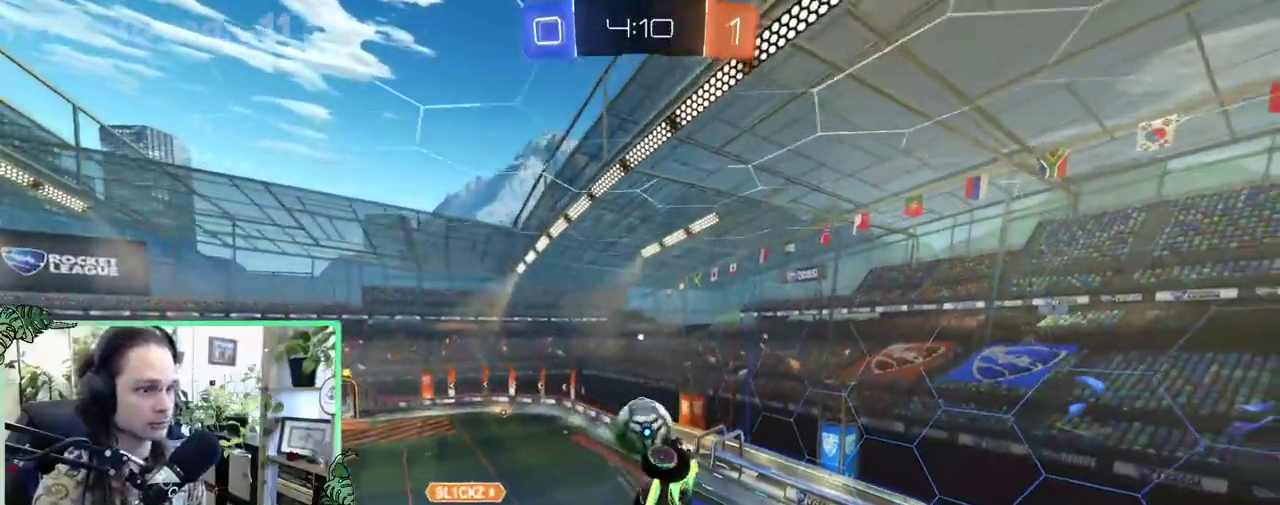
{"buttons": ["R2"], "left_stick": "center", "right_stick": "down", "events": [[50, "left_stick", "center"], [50, "right_stick", "down"], [83, "L1", "up"]]}
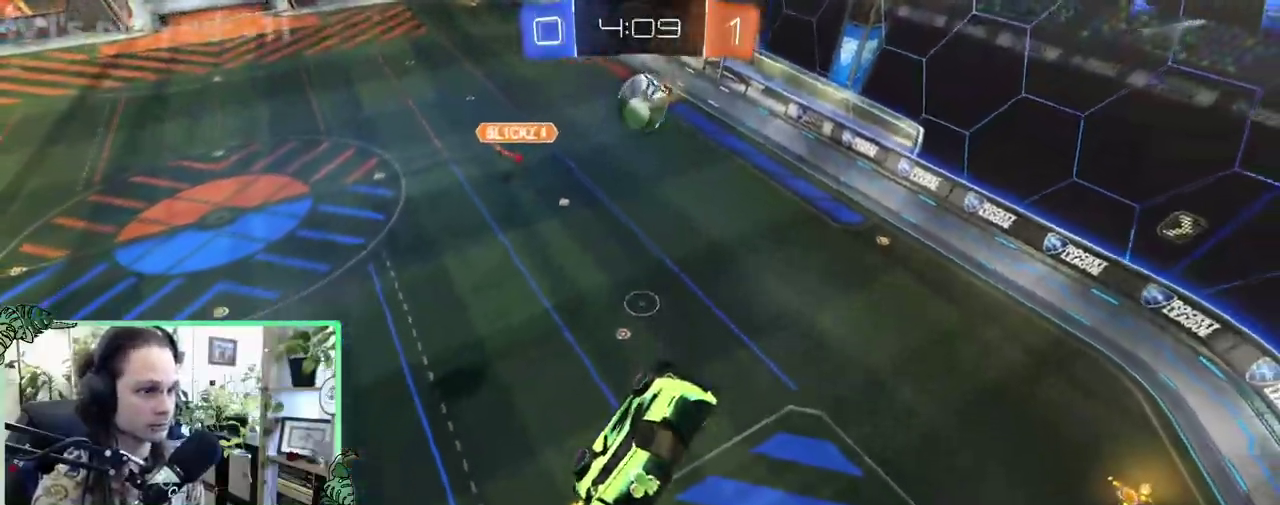
{"buttons": [], "left_stick": "center", "right_stick": "center", "events": [[150, "left_stick", "up"], [150, "right_stick", "center"], [283, "R2", "up"], [317, "left_stick", "center"]]}
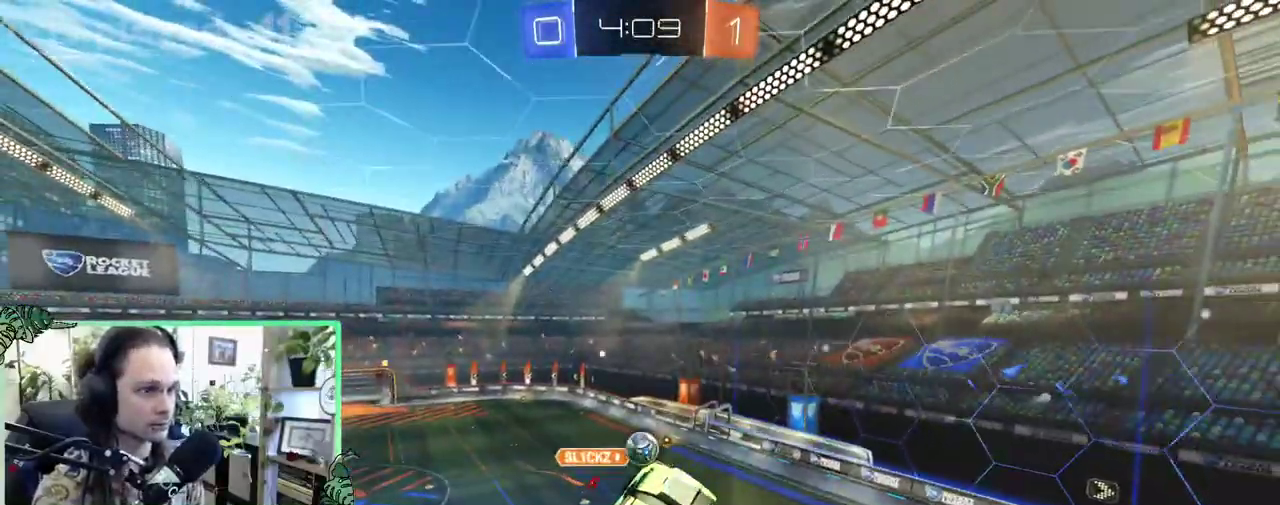
{"buttons": [], "left_stick": "center", "right_stick": "center", "events": [[50, "left_stick", "up-right"], [200, "left_stick", "up"], [317, "left_stick", "center"]]}
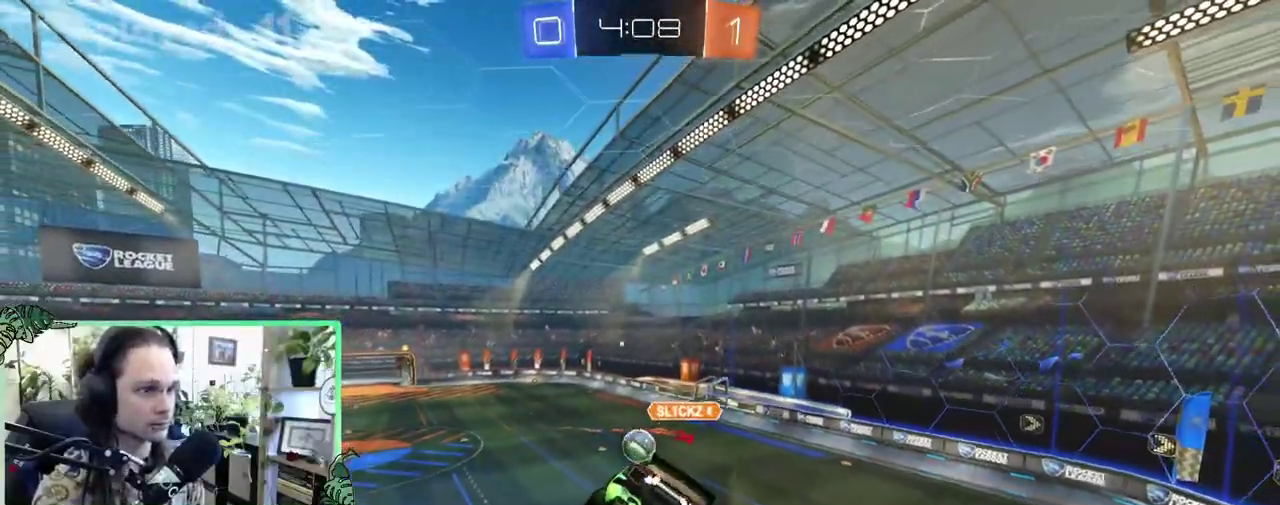
{"buttons": ["B", "R2"], "left_stick": "down", "right_stick": "center", "events": [[283, "R2", "down"], [317, "B", "down"], [317, "L1", "down"], [317, "left_stick", "down"], [417, "L1", "up"]]}
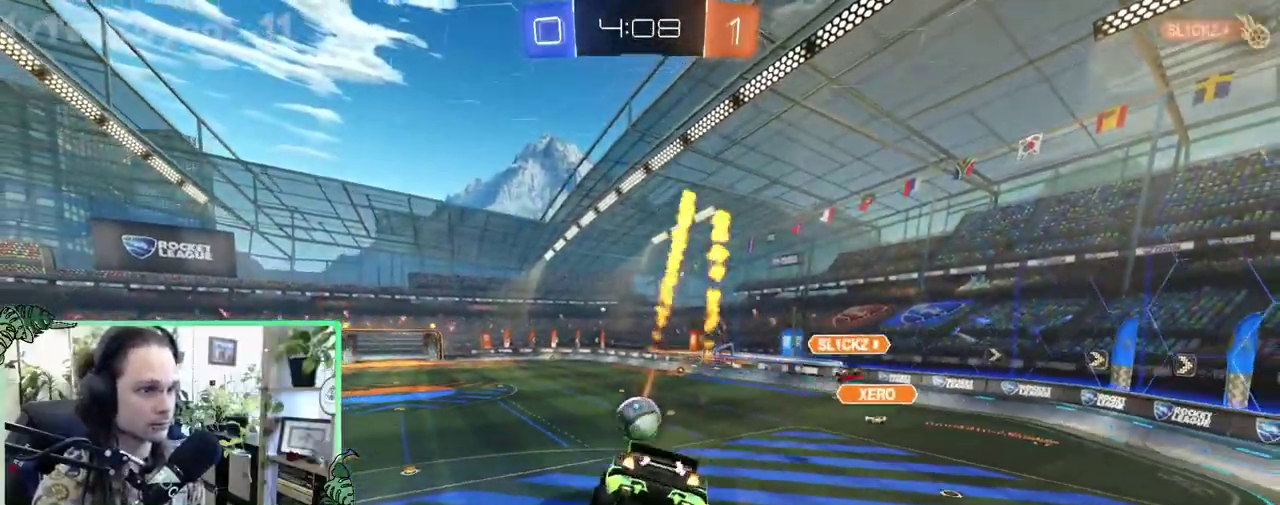
{"buttons": ["A", "R2"], "left_stick": "down-left", "right_stick": "center", "events": [[117, "left_stick", "up-left"], [267, "left_stick", "center"], [383, "B", "up"], [450, "A", "down"], [450, "left_stick", "down-left"]]}
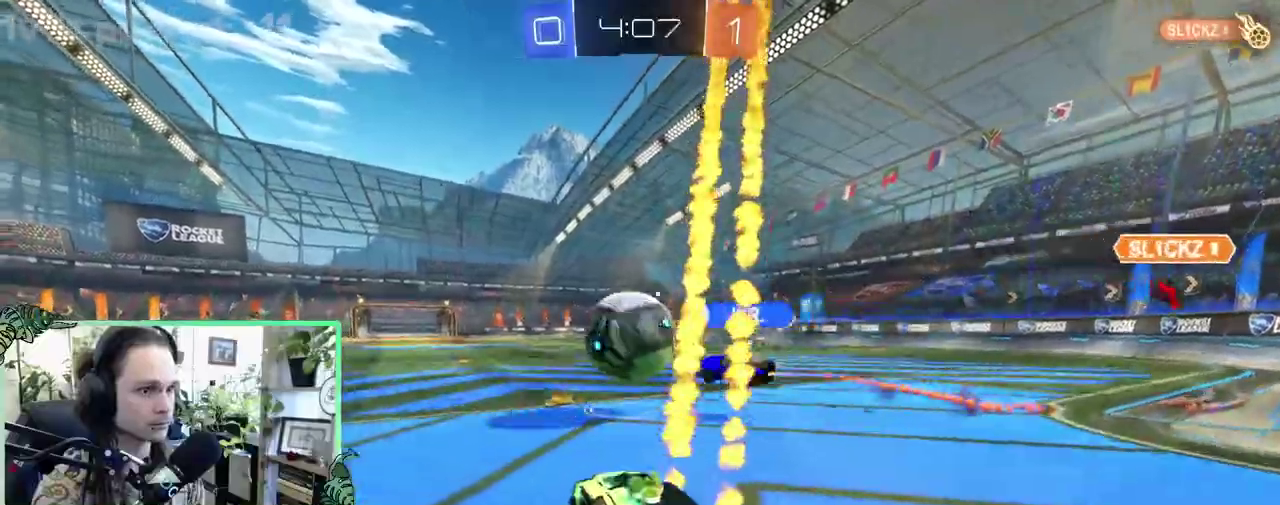
{"buttons": [], "left_stick": "up-left", "right_stick": "center", "events": [[50, "left_stick", "down"], [150, "left_stick", "center"], [250, "A", "up"], [283, "R2", "up"], [317, "left_stick", "up-left"]]}
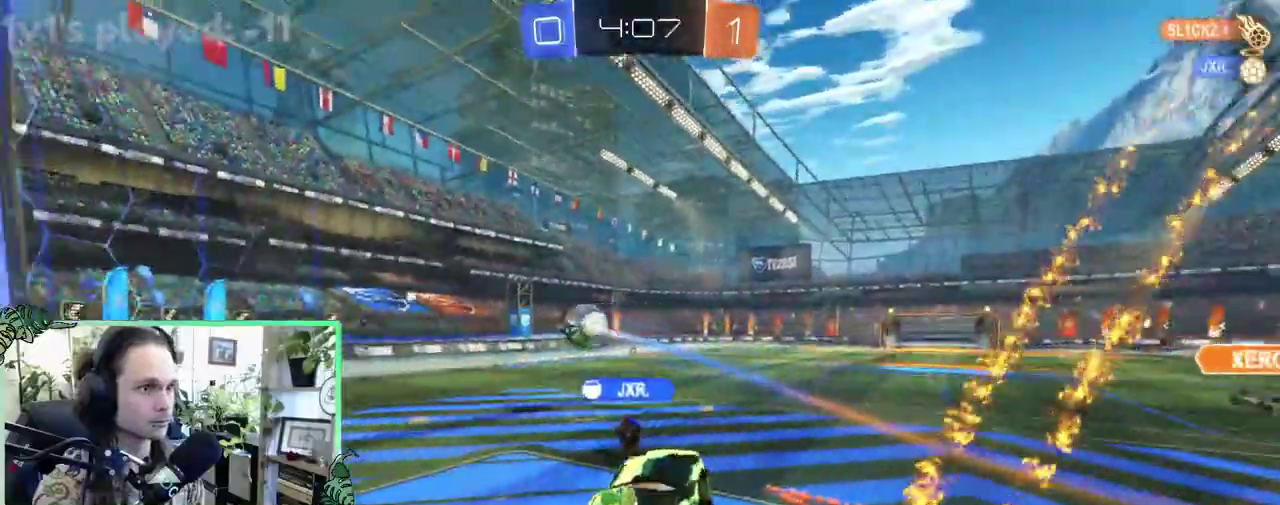
{"buttons": ["B", "L1", "R2"], "left_stick": "down-right", "right_stick": "center", "events": [[117, "A", "down"], [117, "L1", "down"], [117, "R2", "down"], [250, "left_stick", "down-right"], [317, "A", "up"], [483, "B", "down"]]}
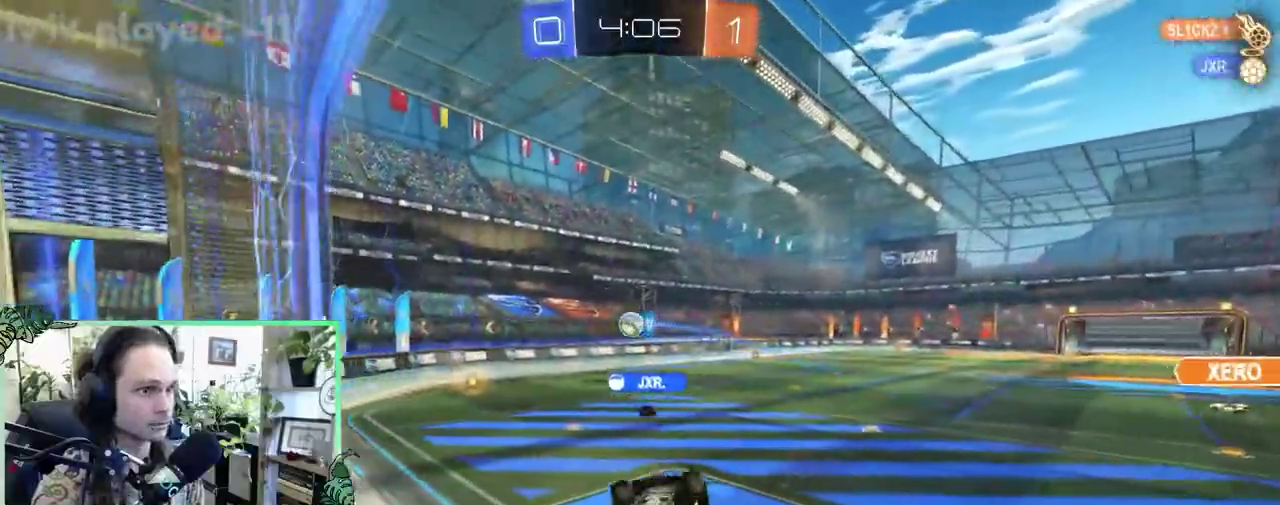
{"buttons": ["B", "R1", "R2"], "left_stick": "center", "right_stick": "center", "events": [[50, "left_stick", "up-right"], [183, "L1", "up"], [217, "left_stick", "center"], [417, "R1", "down"]]}